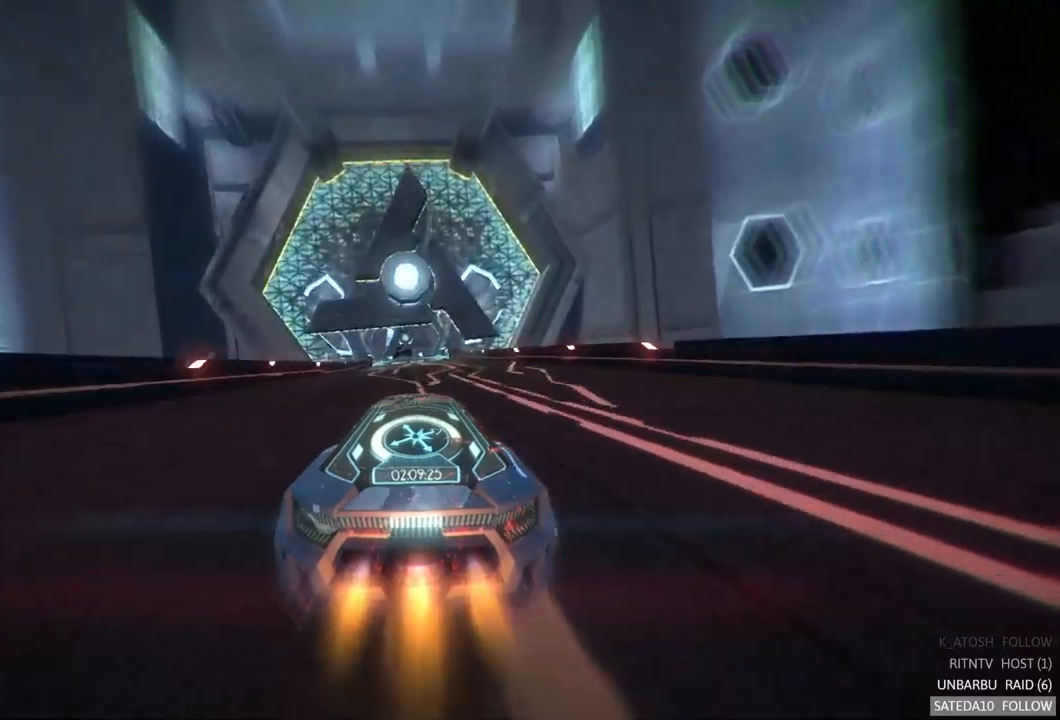
Gameplay with a controller (Xbox layout); each line is a JSON object with the inputs held at the frame after it. "events" lists button and stick changes between this image and that frame as [ms after this image, input, new state], when the widget could be followed in between. Not read: A L3 R3 X.
{"buttons": ["R2"], "left_stick": "center", "right_stick": "center", "events": []}
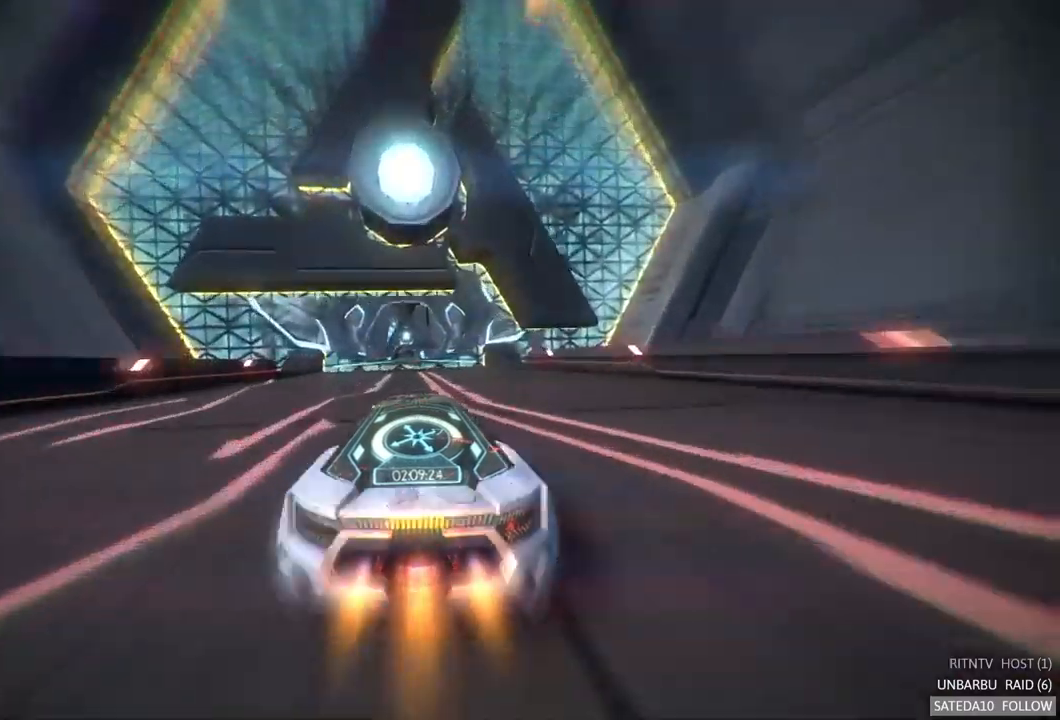
{"buttons": ["R2"], "left_stick": "center", "right_stick": "center", "events": [[50, "left_stick", "left"], [183, "left_stick", "center"], [333, "left_stick", "right"], [433, "left_stick", "center"]]}
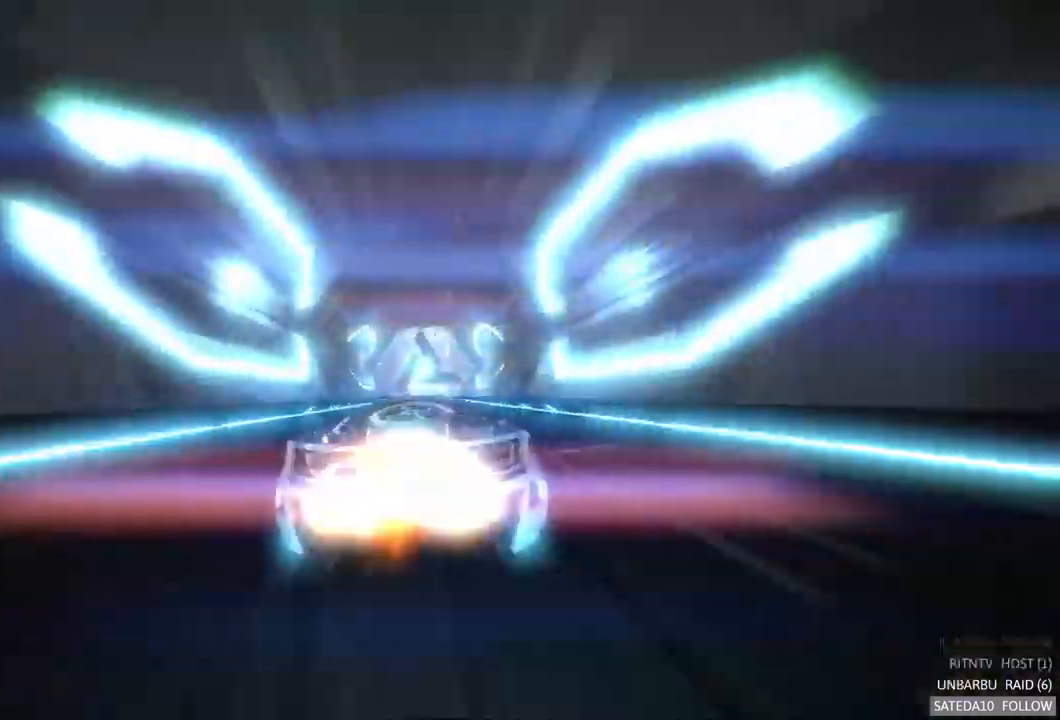
{"buttons": ["R2"], "left_stick": "left", "right_stick": "center", "events": [[450, "left_stick", "left"]]}
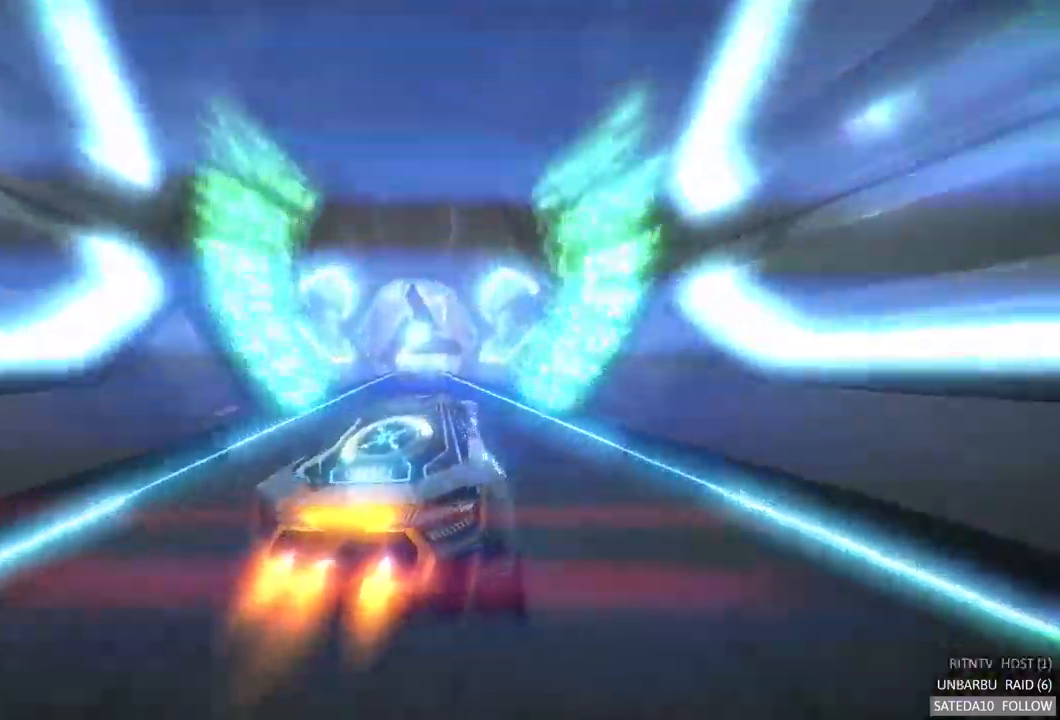
{"buttons": ["R2"], "left_stick": "right", "right_stick": "center", "events": [[167, "left_stick", "center"], [317, "left_stick", "right"]]}
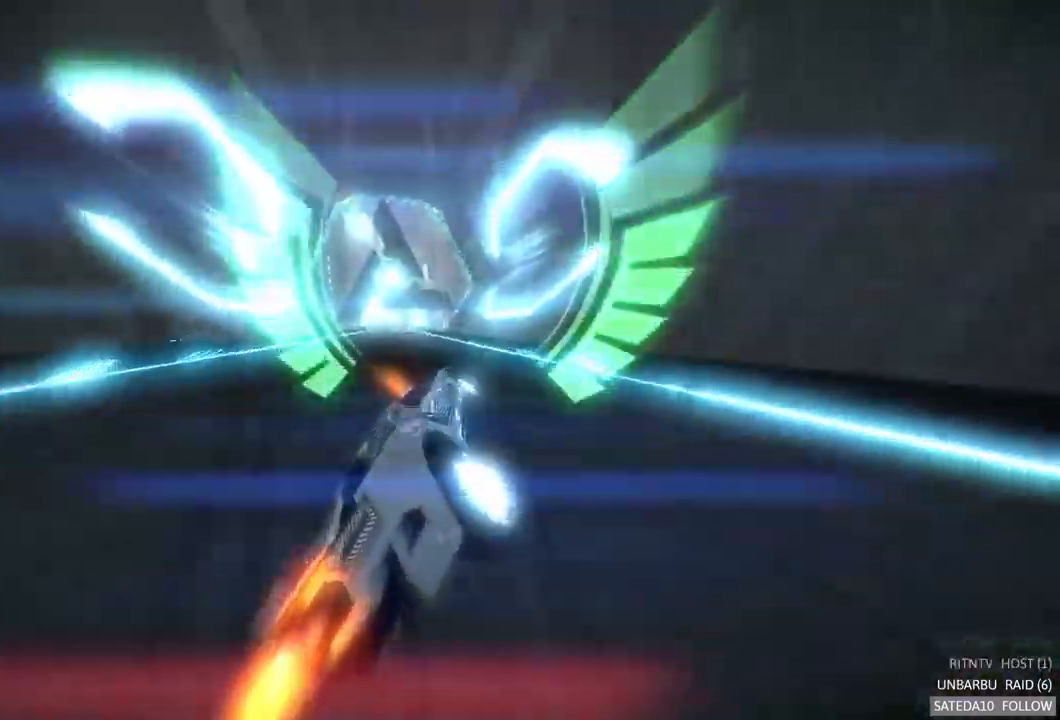
{"buttons": ["R2"], "left_stick": "center", "right_stick": "center", "events": [[150, "left_stick", "center"], [200, "left_stick", "left"], [483, "left_stick", "center"]]}
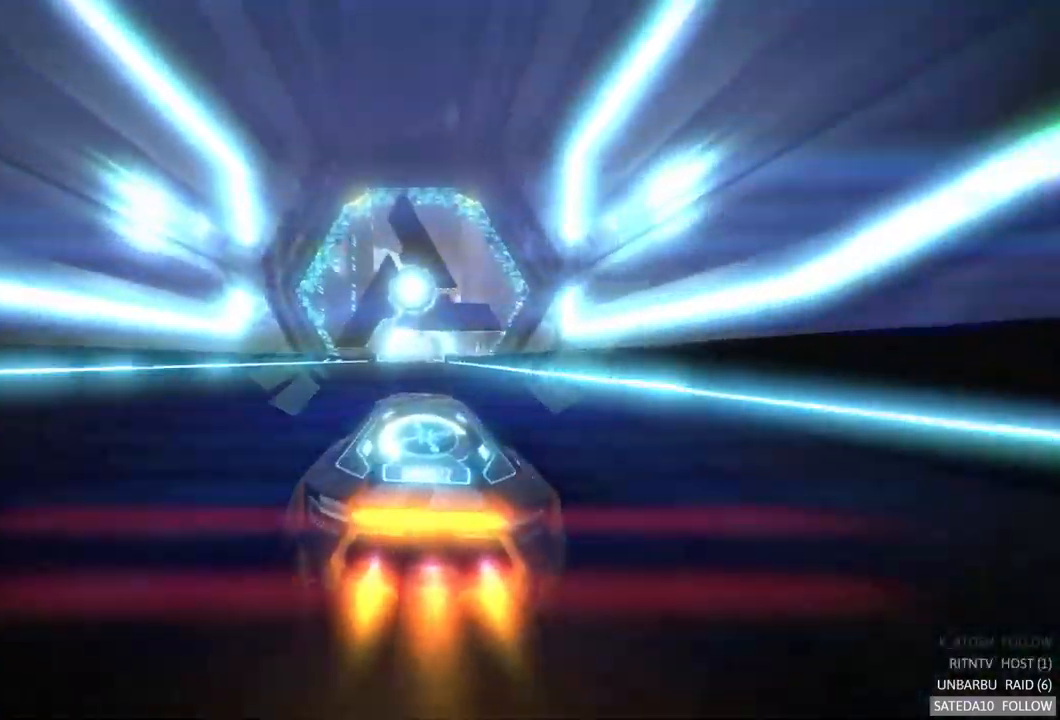
{"buttons": ["R2"], "left_stick": "left", "right_stick": "center", "events": [[83, "left_stick", "right"], [250, "left_stick", "center"], [383, "left_stick", "left"]]}
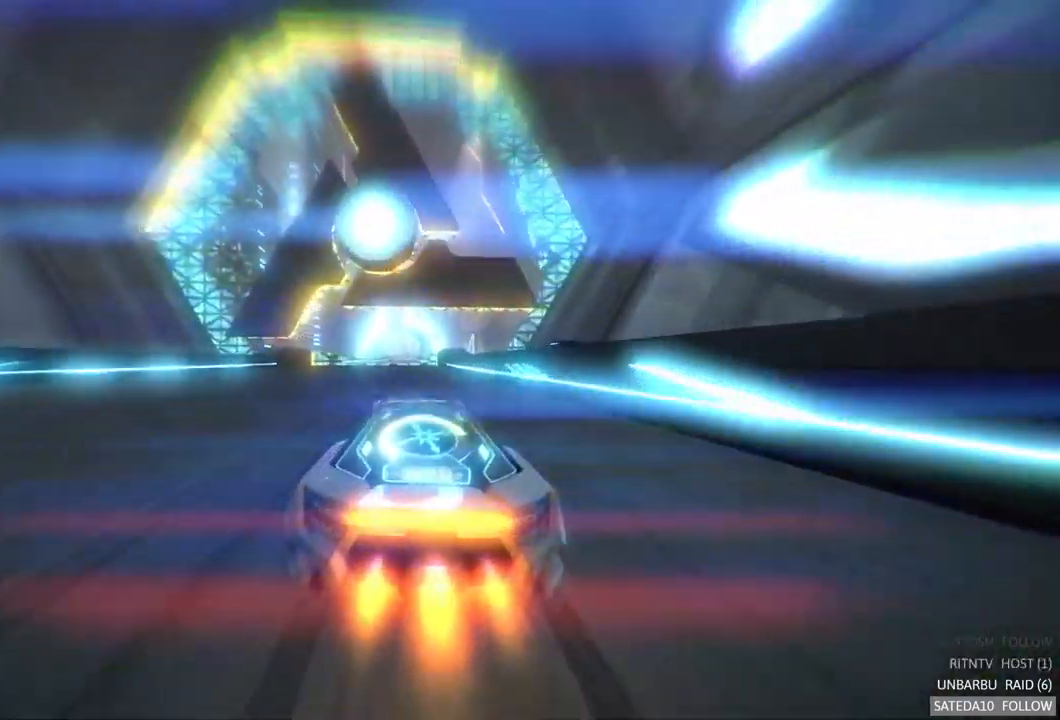
{"buttons": ["R2"], "left_stick": "center", "right_stick": "center", "events": [[33, "left_stick", "center"]]}
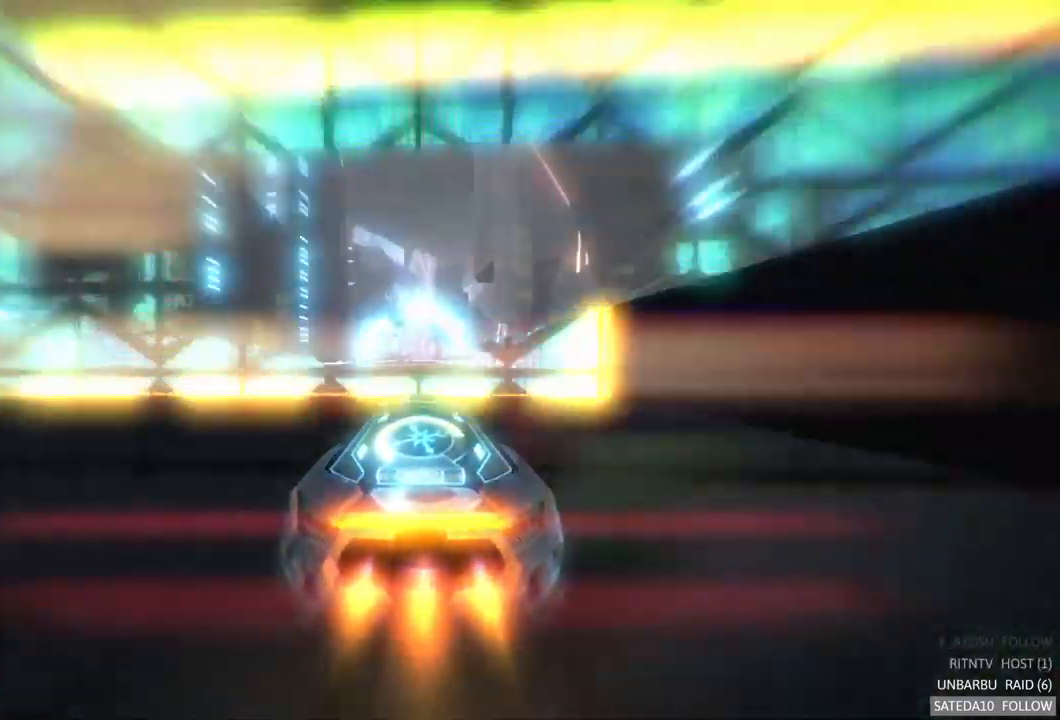
{"buttons": ["R2"], "left_stick": "center", "right_stick": "center", "events": []}
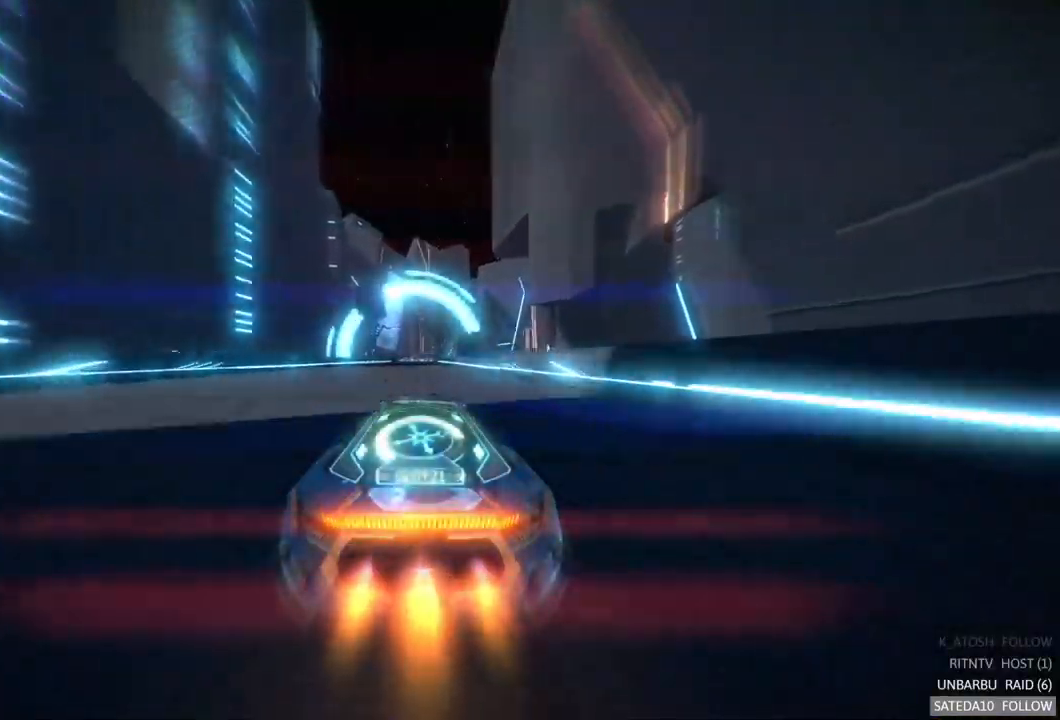
{"buttons": ["R2"], "left_stick": "center", "right_stick": "center", "events": []}
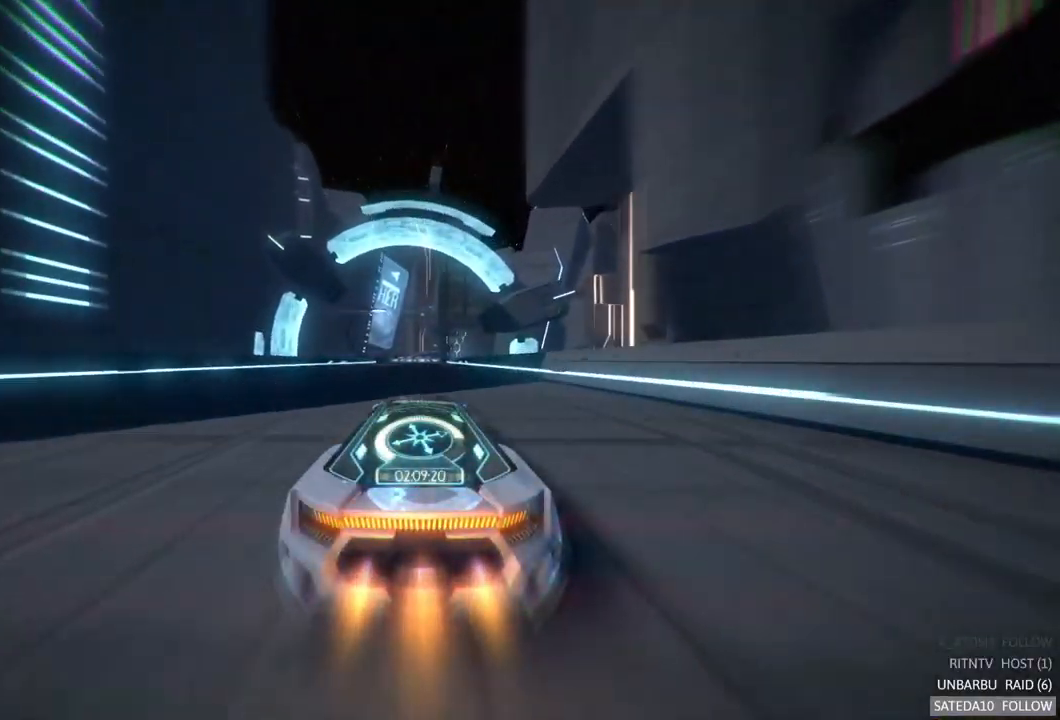
{"buttons": ["R2"], "left_stick": "center", "right_stick": "center", "events": []}
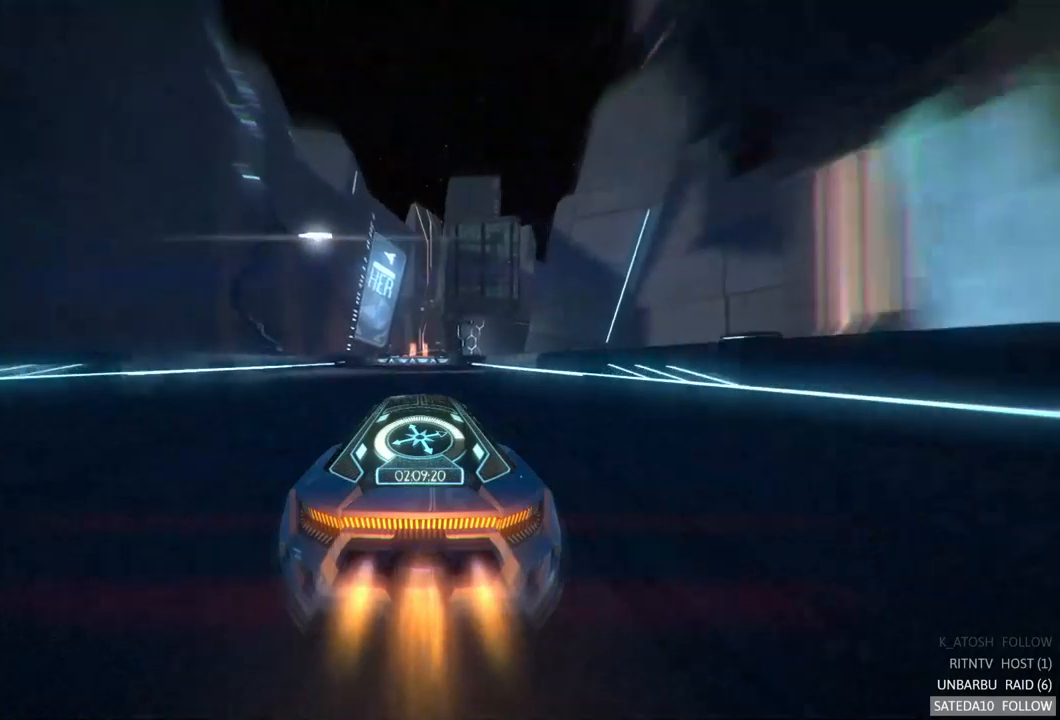
{"buttons": ["R2"], "left_stick": "center", "right_stick": "center", "events": []}
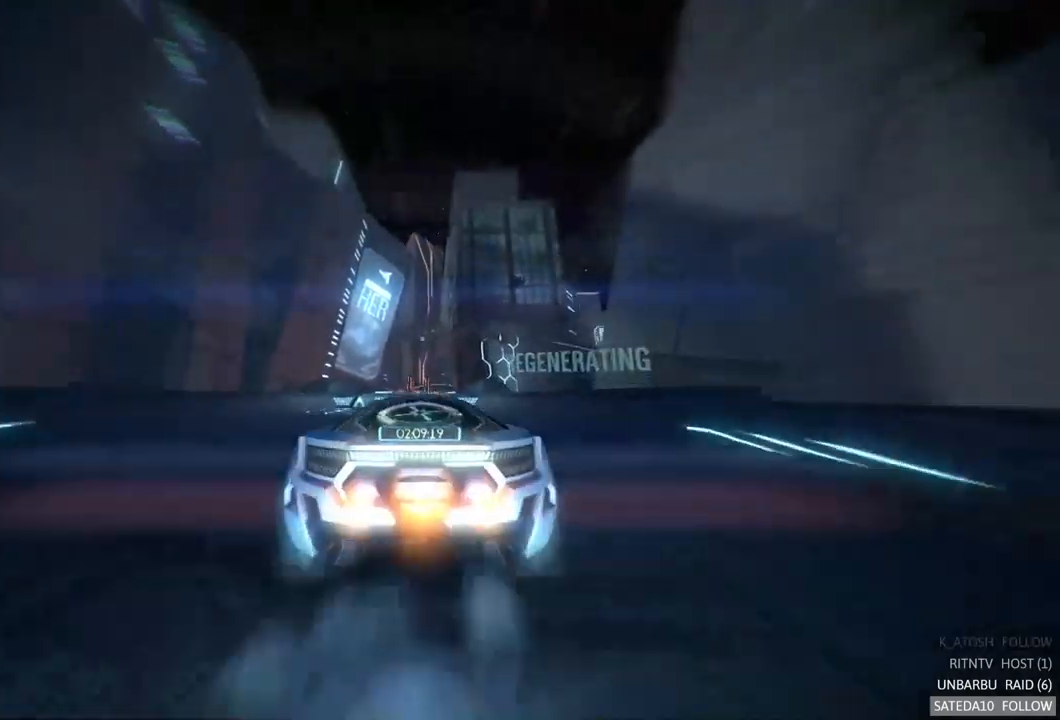
{"buttons": ["R2"], "left_stick": "center", "right_stick": "center", "events": []}
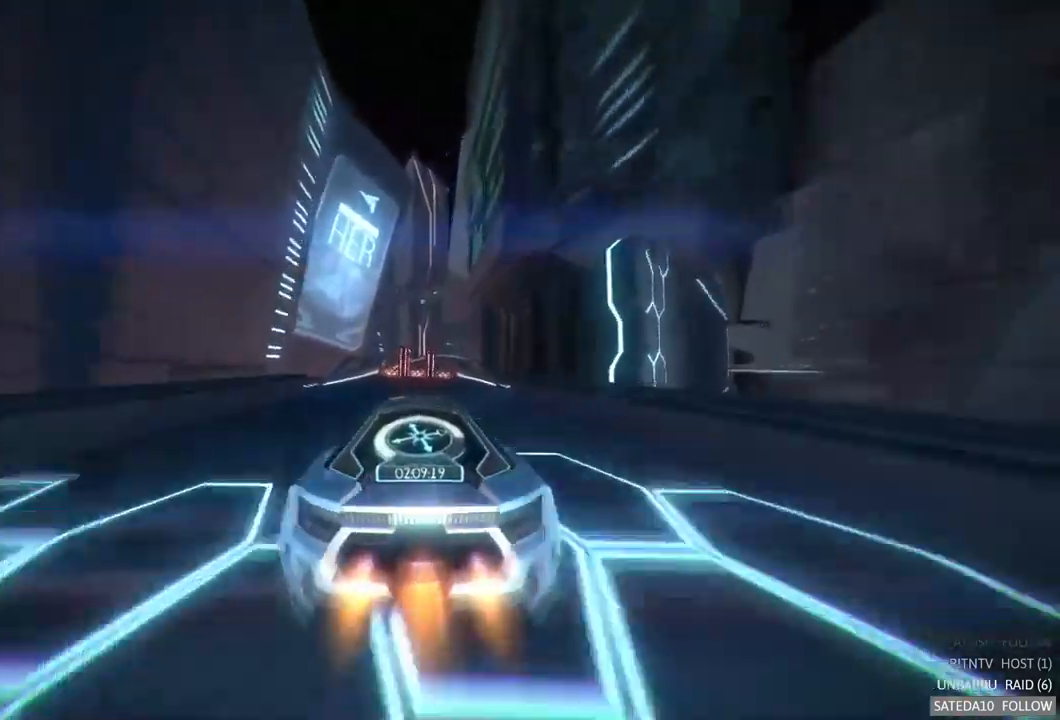
{"buttons": ["R2"], "left_stick": "center", "right_stick": "center", "events": []}
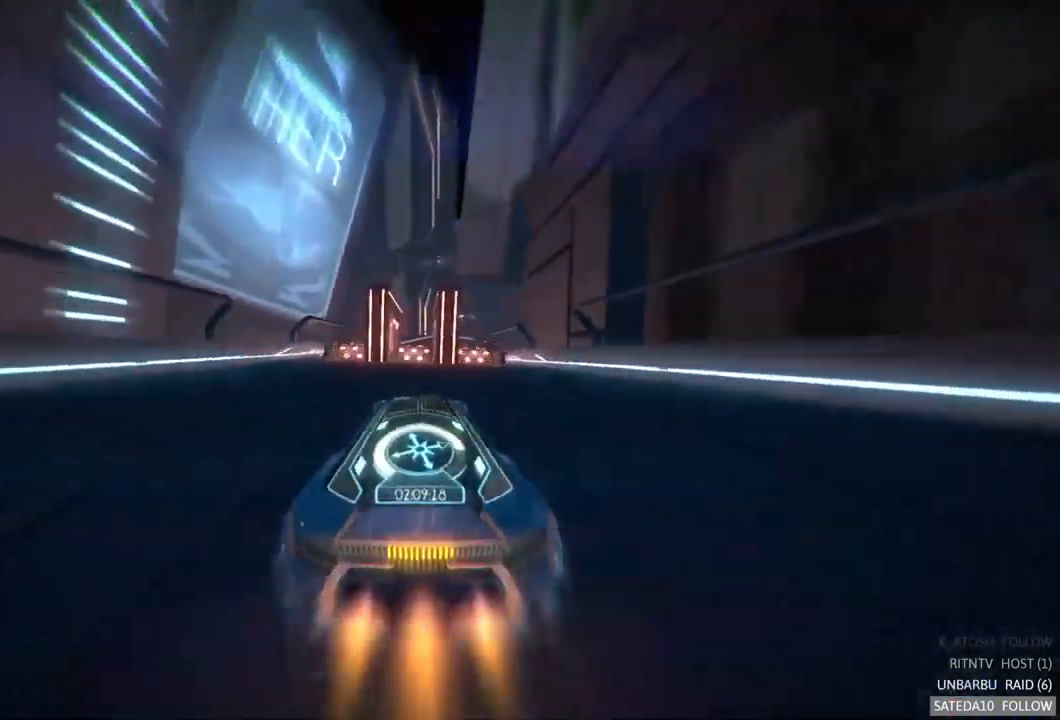
{"buttons": ["R2"], "left_stick": "center", "right_stick": "center", "events": []}
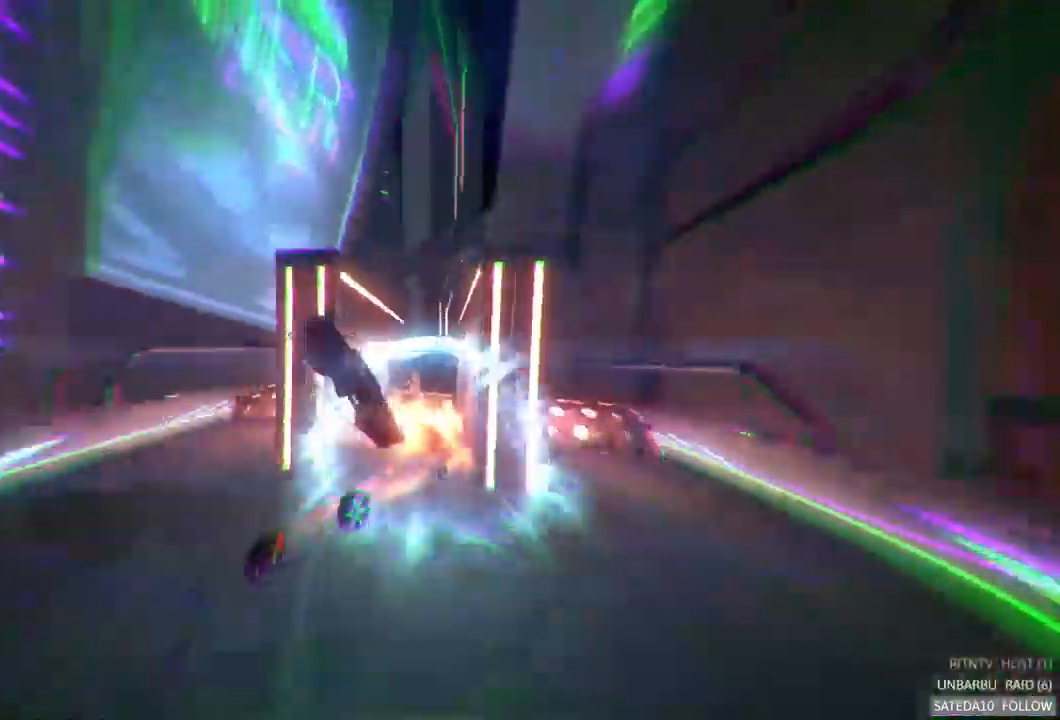
{"buttons": ["R2"], "left_stick": "center", "right_stick": "center", "events": []}
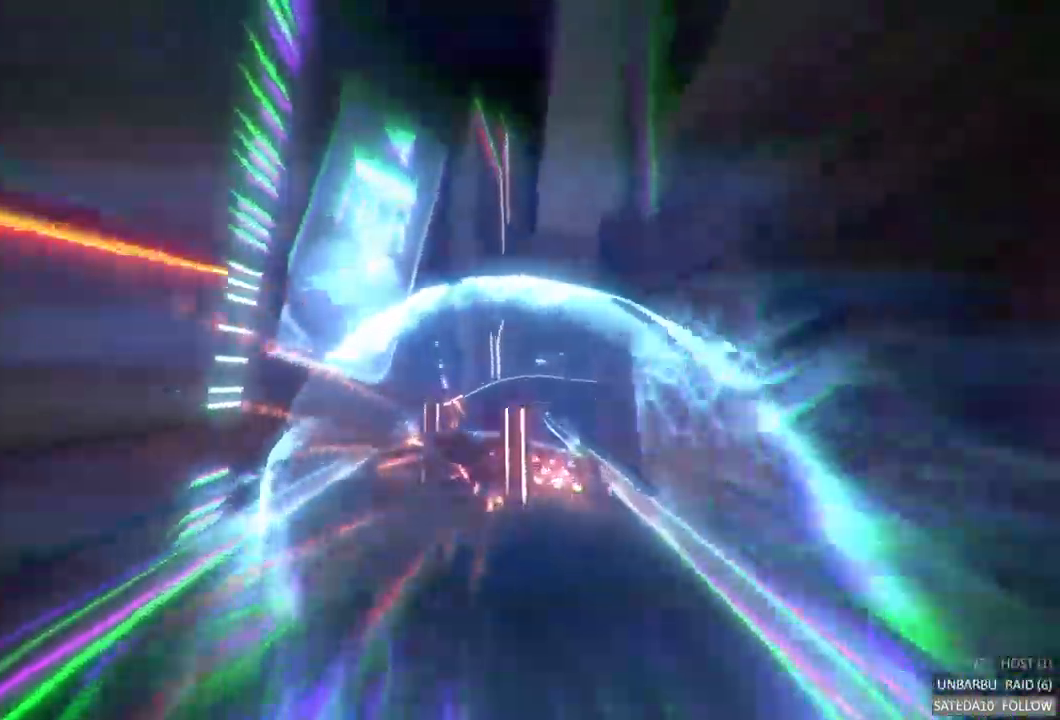
{"buttons": [], "left_stick": "center", "right_stick": "center", "events": [[150, "R2", "up"]]}
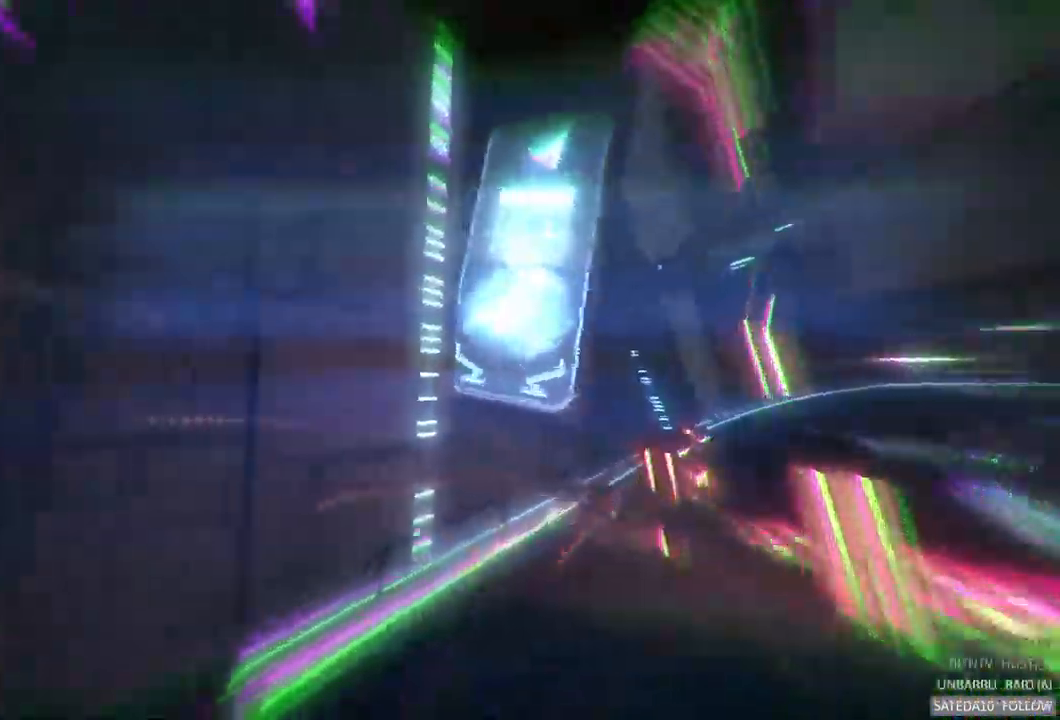
{"buttons": [], "left_stick": "center", "right_stick": "center", "events": []}
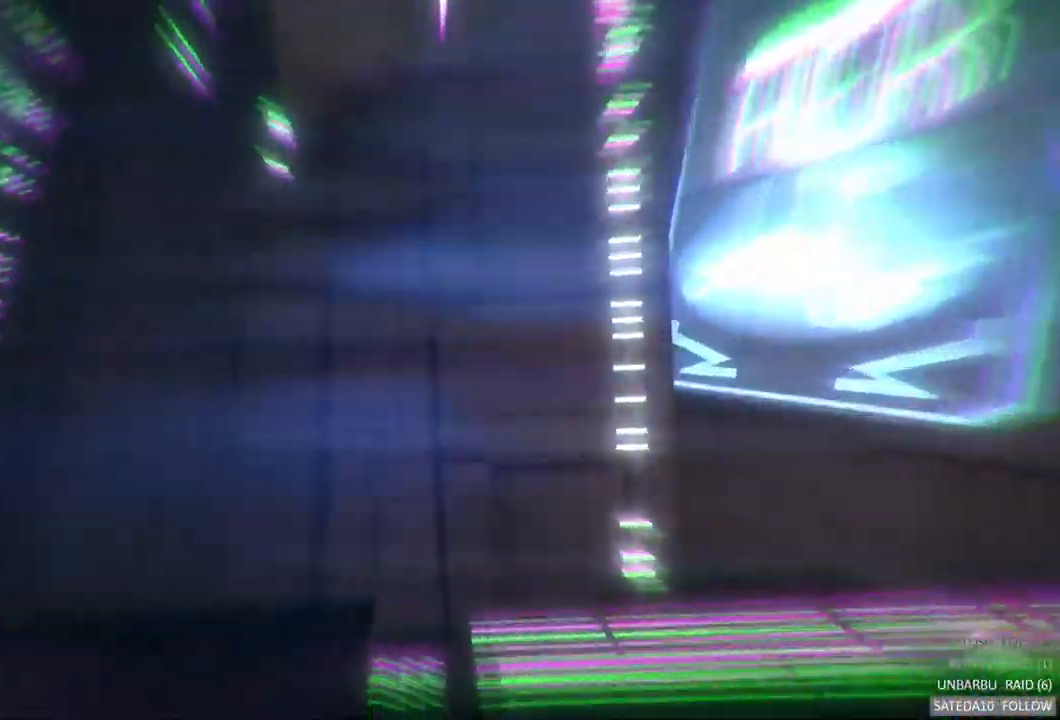
{"buttons": [], "left_stick": "center", "right_stick": "center", "events": []}
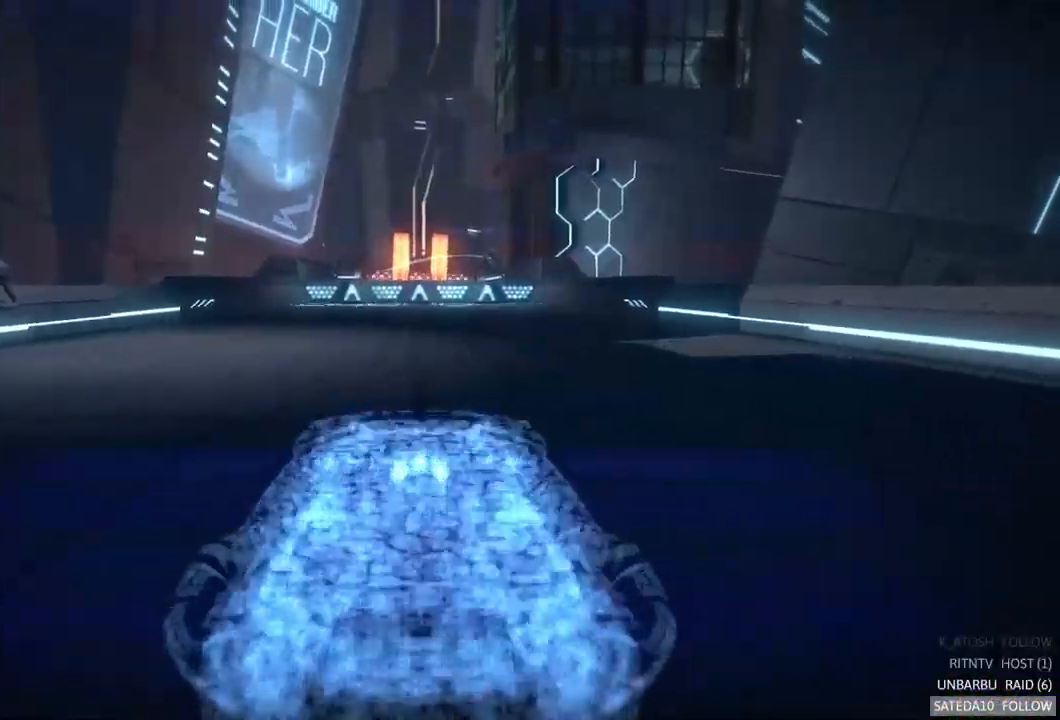
{"buttons": ["R2"], "left_stick": "center", "right_stick": "center", "events": [[200, "R2", "down"]]}
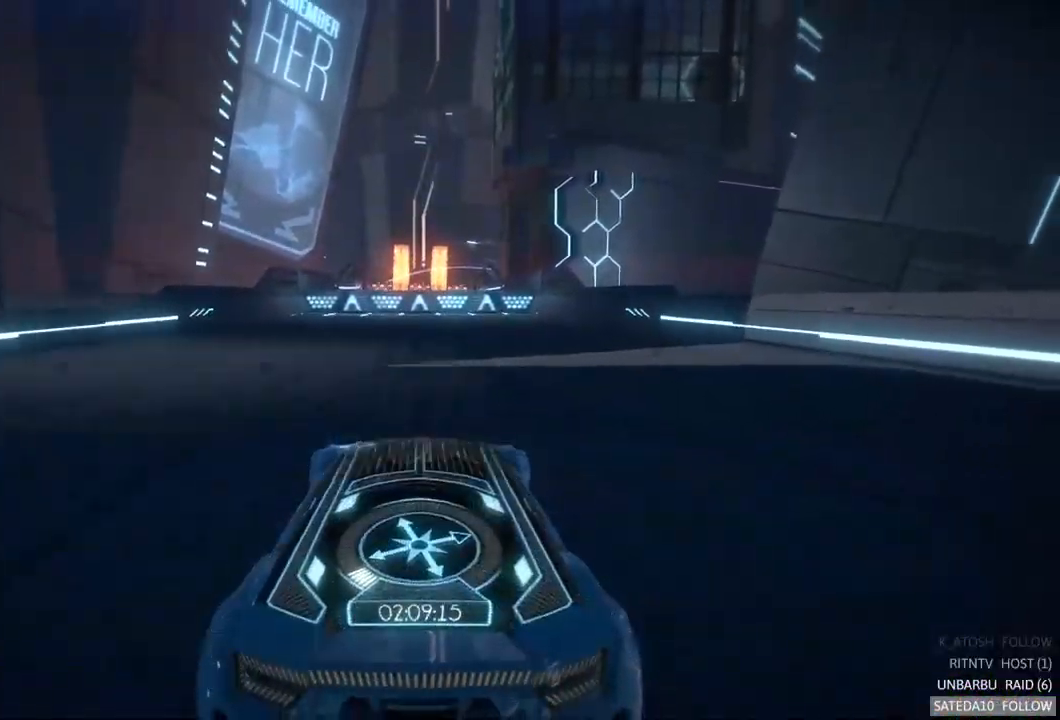
{"buttons": ["R2"], "left_stick": "center", "right_stick": "center", "events": []}
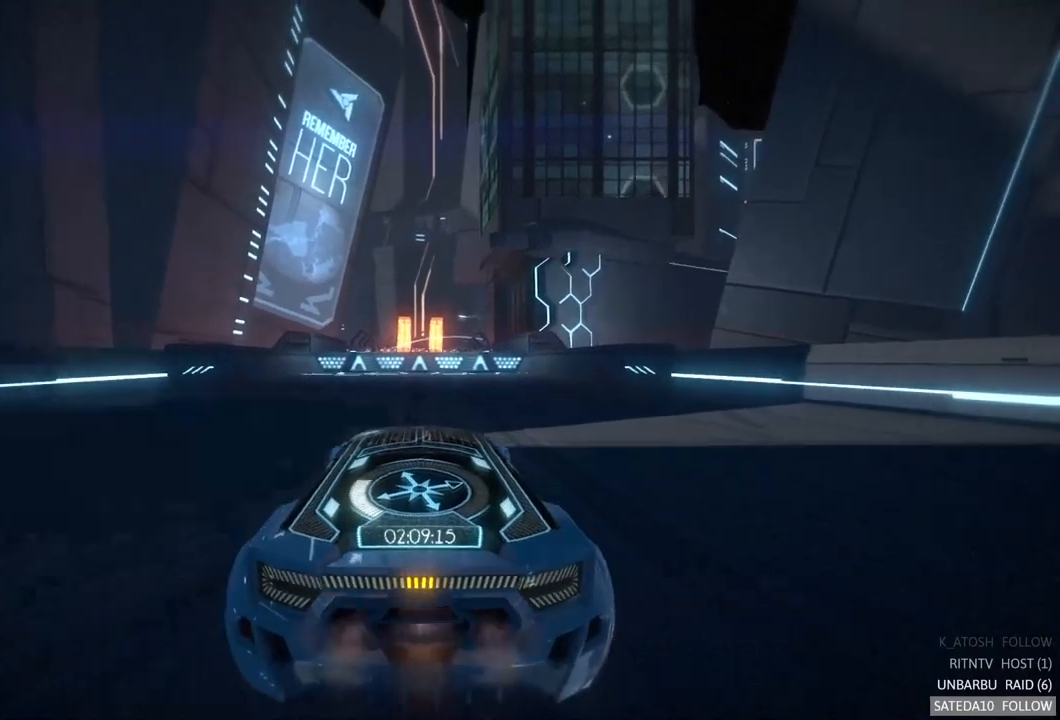
{"buttons": ["R2"], "left_stick": "center", "right_stick": "center", "events": []}
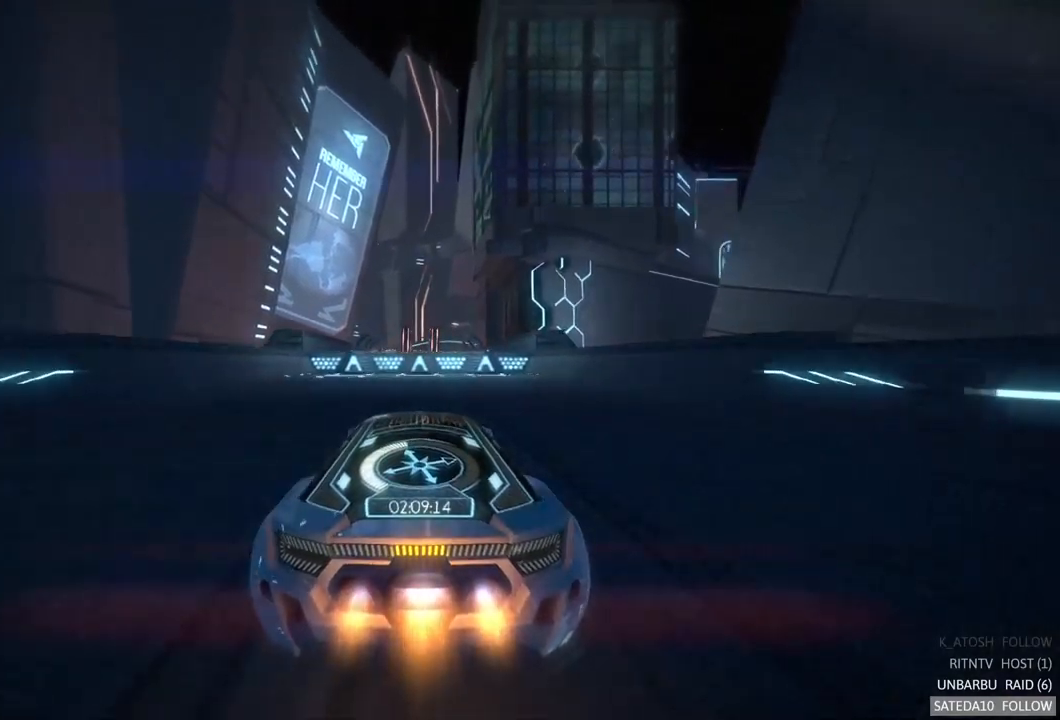
{"buttons": ["R2"], "left_stick": "center", "right_stick": "center", "events": []}
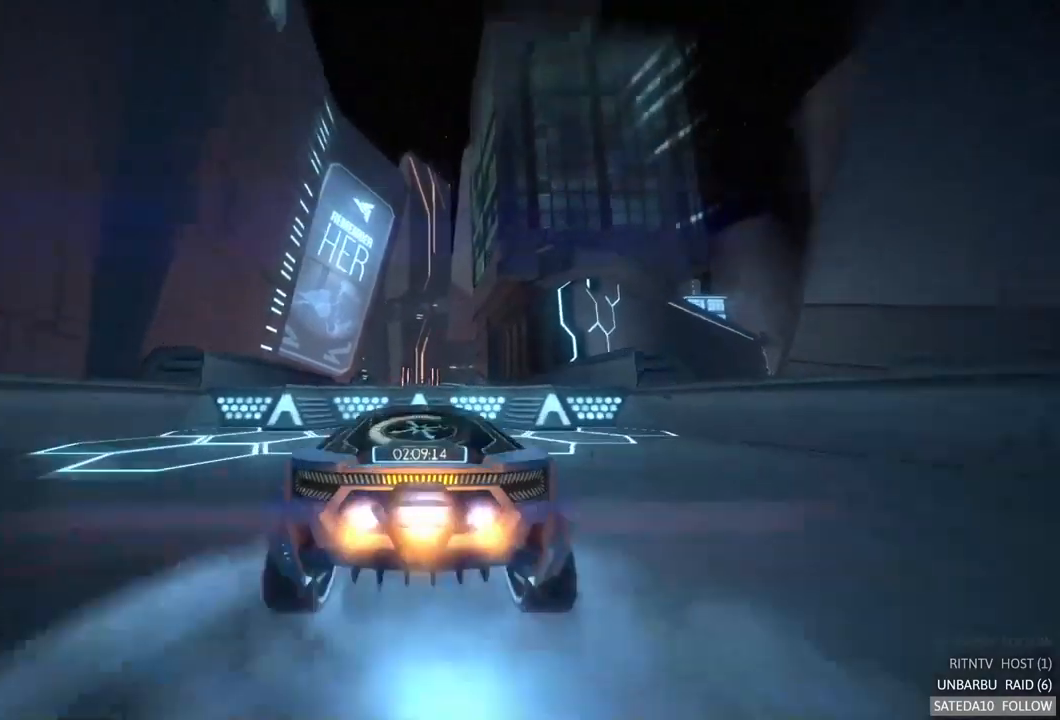
{"buttons": ["R2"], "left_stick": "center", "right_stick": "center", "events": []}